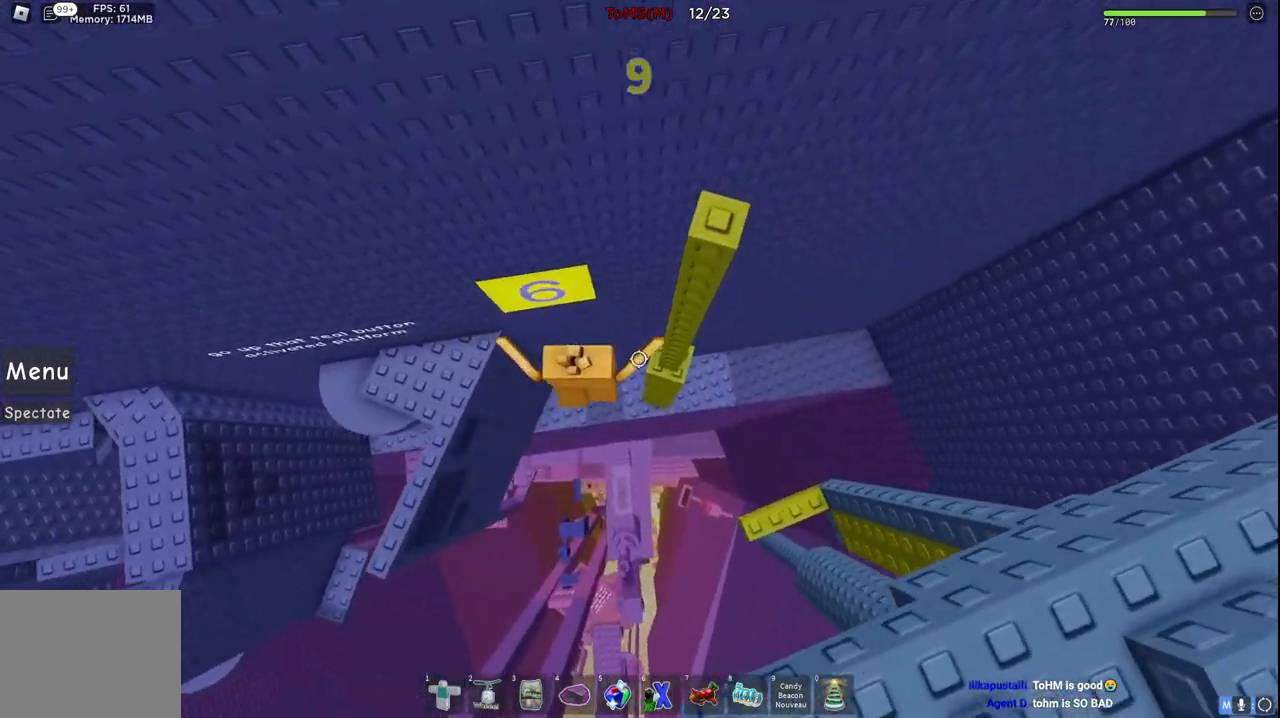
Gameplay with keyboard; each line is a JSON object with the keys held at the frame after it. "events" lists presses ("down") and releases ("up") of "a", "ctrl", "d", "e", "q", "s", "shift", "space" and "w" between this image and that frame as [ms after this image, input, new state], when the widget could be followed in between. No other keys are recorded. Mouse input is not recorded.
{"keys": ["d", "space"], "events": [[267, "w", "up"], [384, "space", "down"]]}
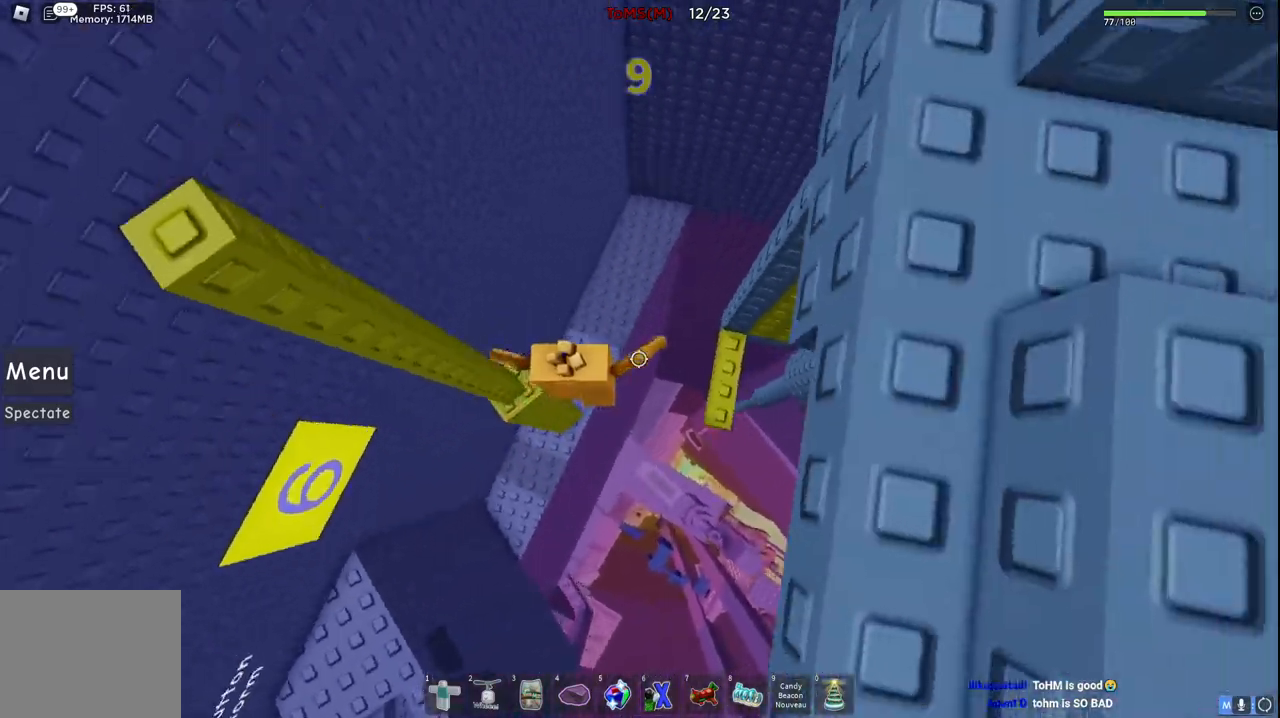
{"keys": ["d"], "events": [[34, "space", "up"], [134, "w", "down"], [167, "a", "down"], [167, "e", "down"], [184, "e", "up"], [200, "a", "up"], [217, "space", "down"], [250, "d", "up"], [250, "space", "up"], [267, "w", "up"], [467, "d", "down"]]}
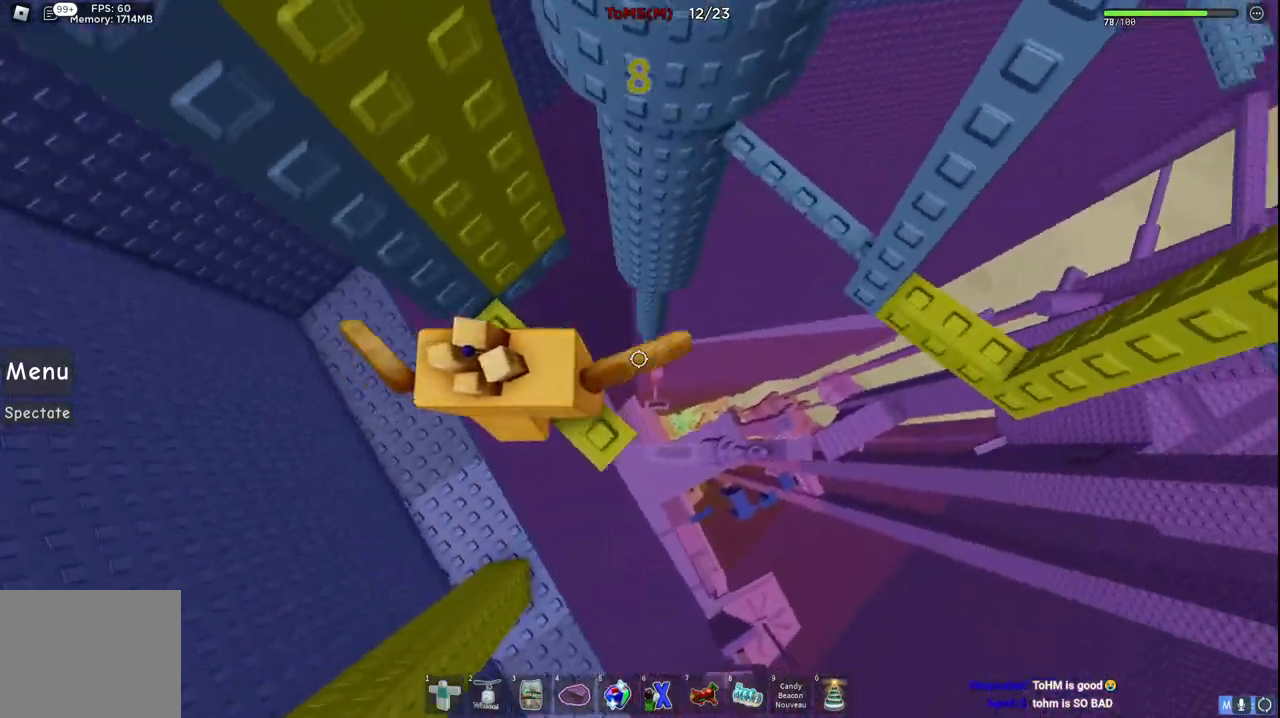
{"keys": ["d", "w"], "events": [[117, "space", "down"], [267, "space", "up"], [300, "d", "up"], [400, "d", "down"], [417, "w", "down"]]}
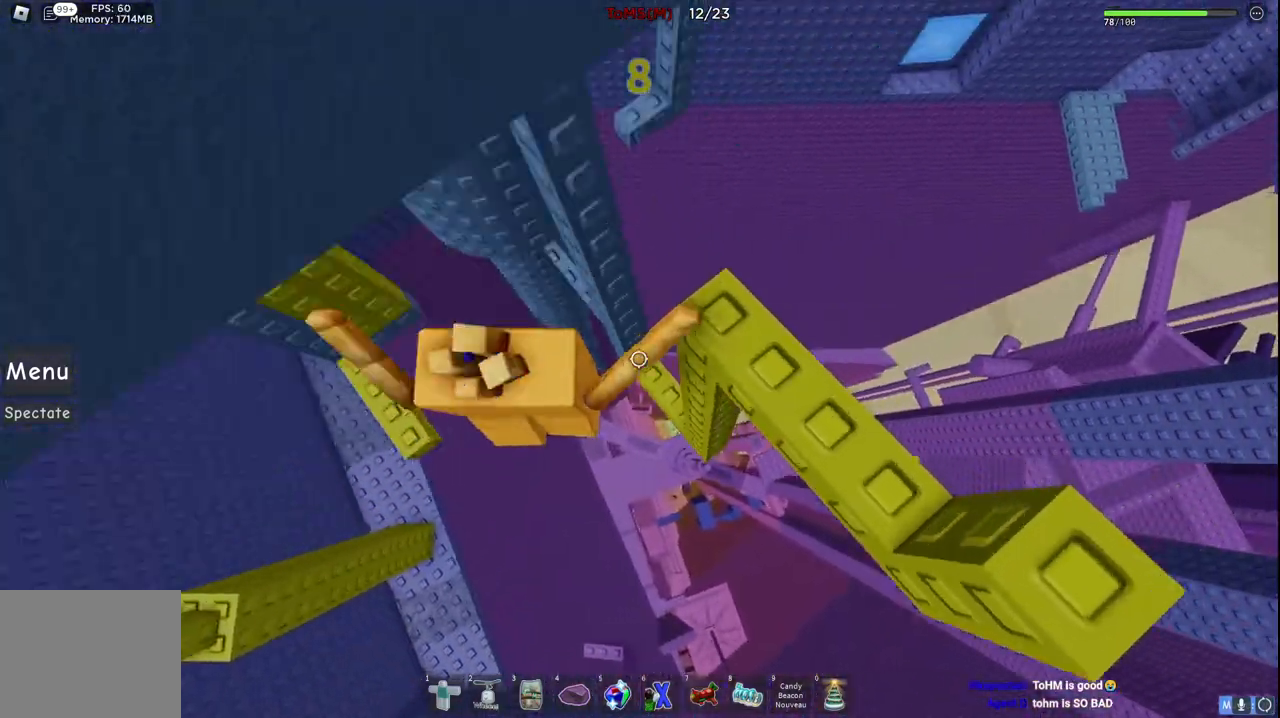
{"keys": ["space"], "events": [[134, "w", "up"], [150, "d", "up"], [167, "e", "down"], [167, "w", "down"], [184, "w", "up"], [217, "e", "up"], [417, "space", "down"]]}
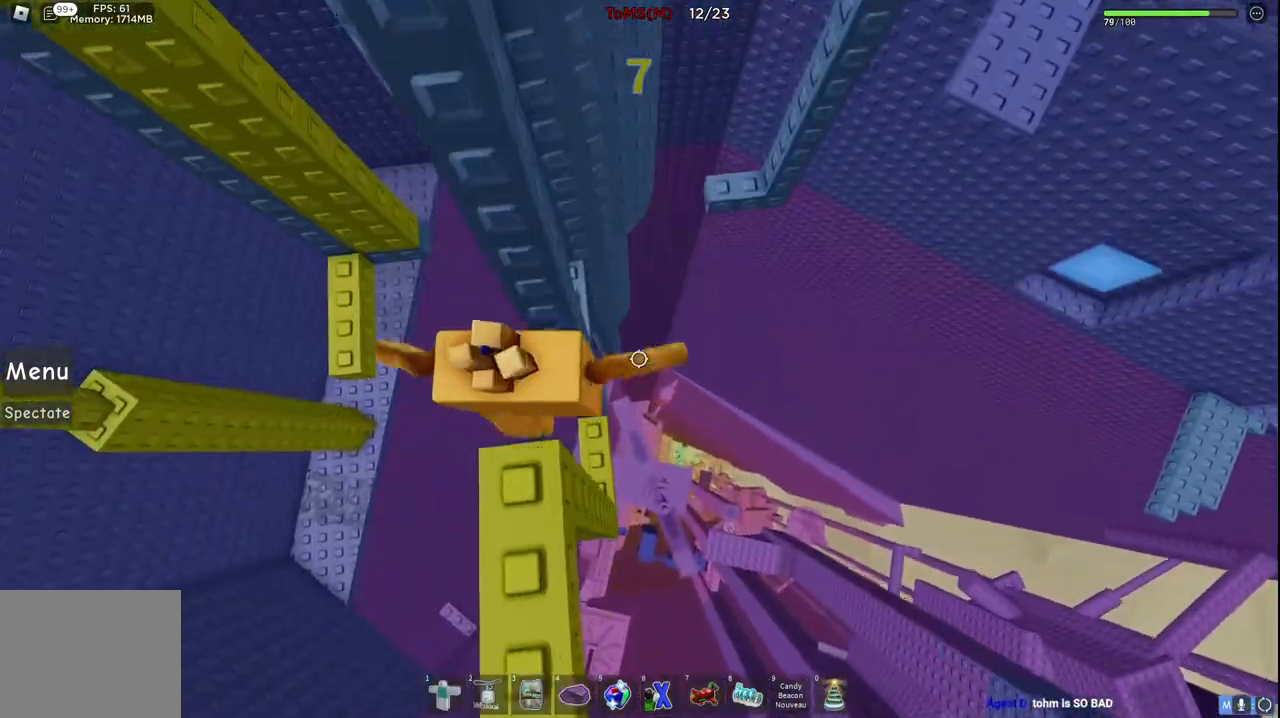
{"keys": ["s"], "events": [[67, "s", "down"], [84, "space", "up"], [200, "s", "up"], [384, "s", "down"]]}
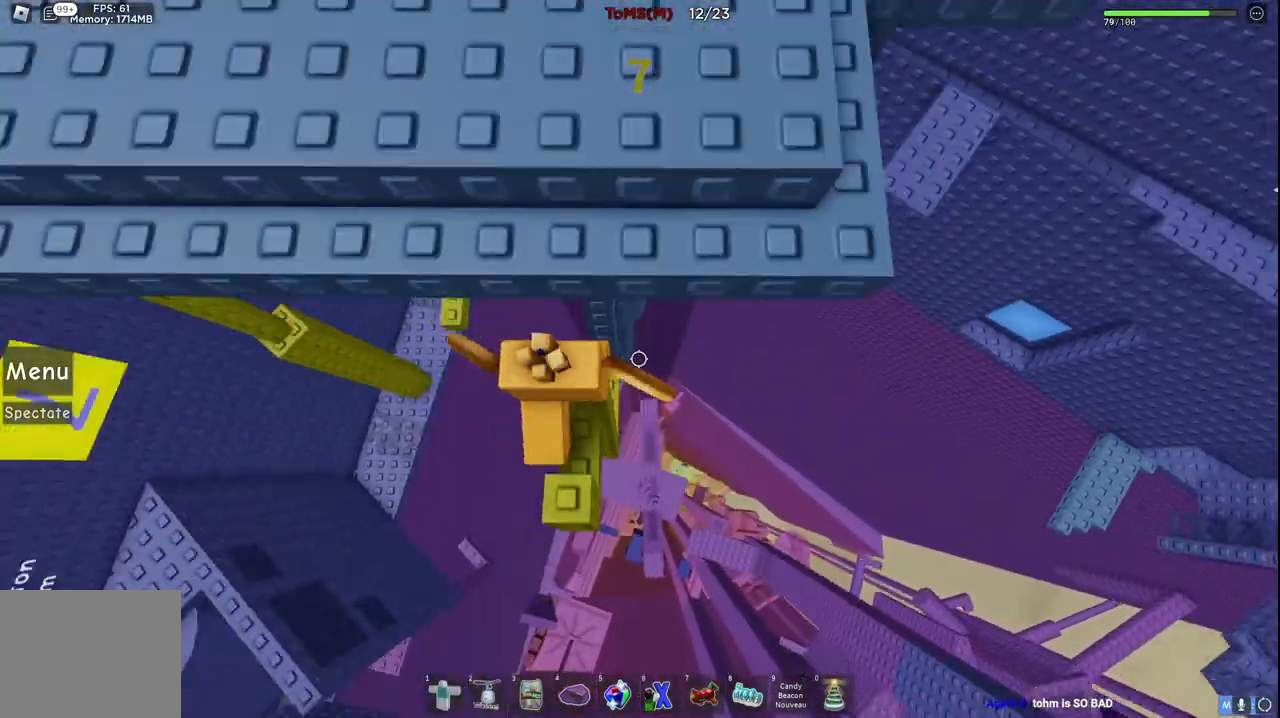
{"keys": ["space", "w"], "events": [[84, "s", "up"], [367, "space", "down"], [484, "w", "down"]]}
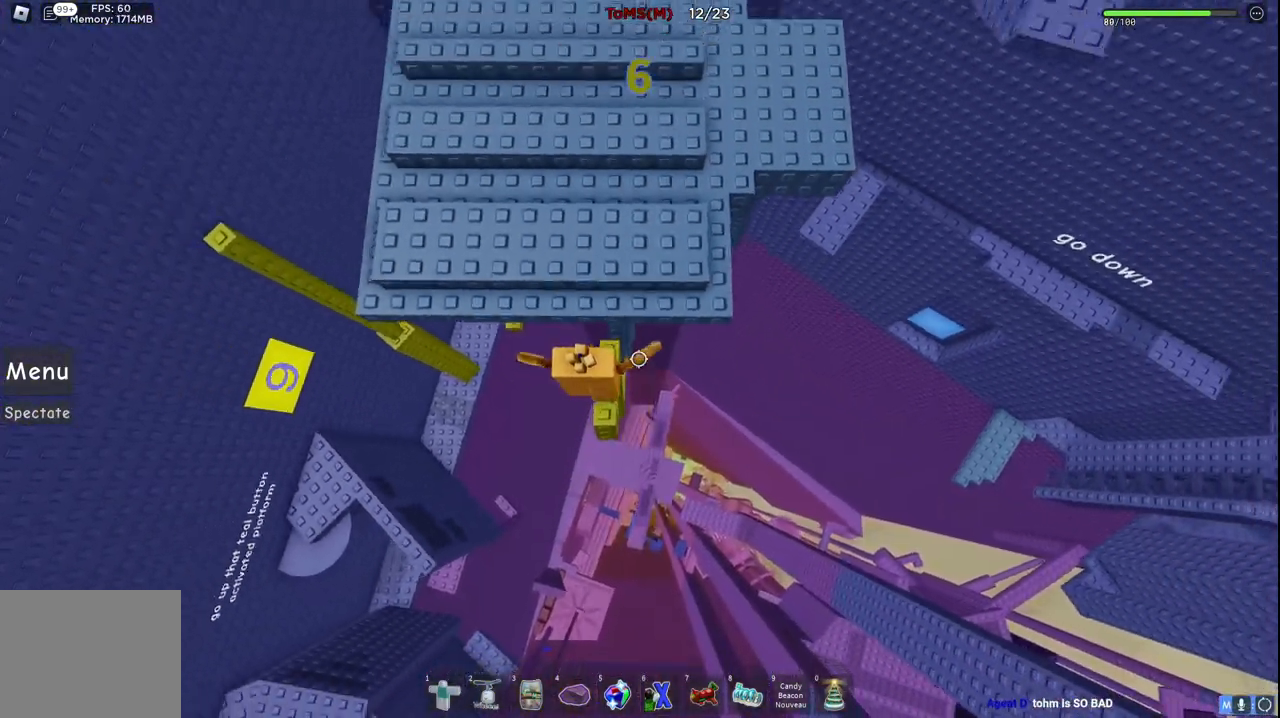
{"keys": ["d", "w"], "events": [[17, "space", "up"], [484, "d", "down"]]}
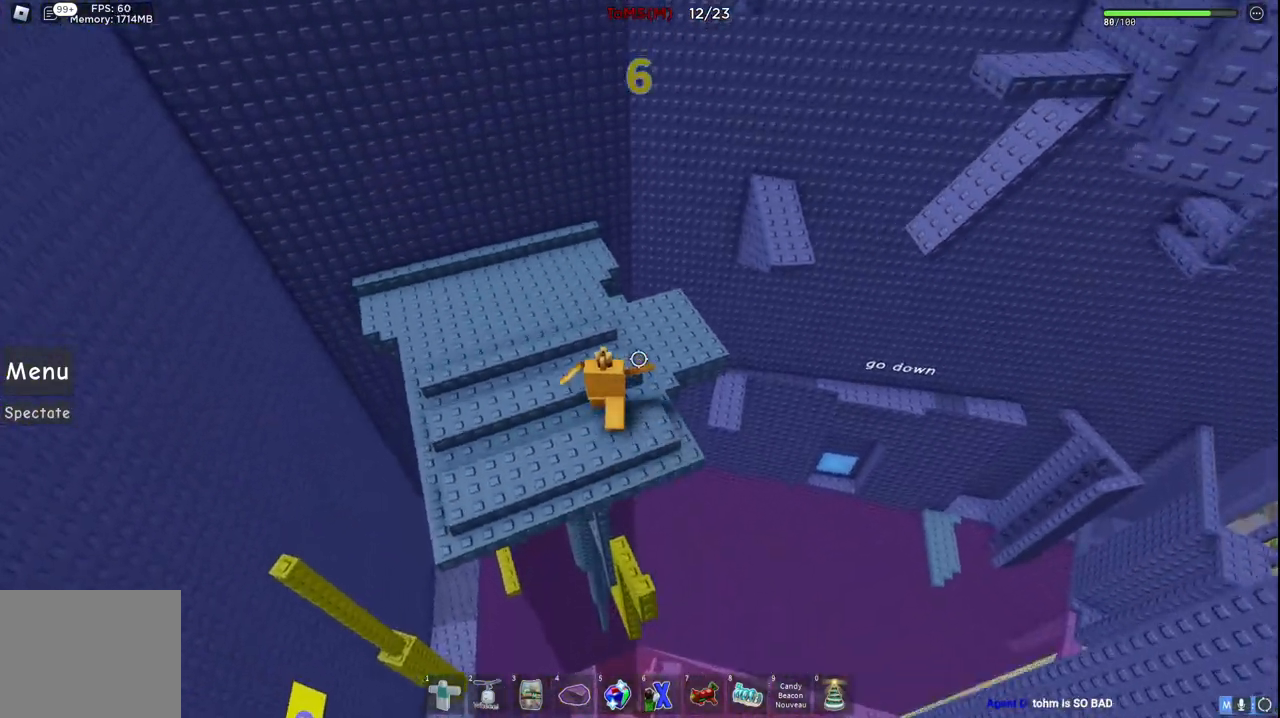
{"keys": ["w"], "events": [[84, "d", "up"]]}
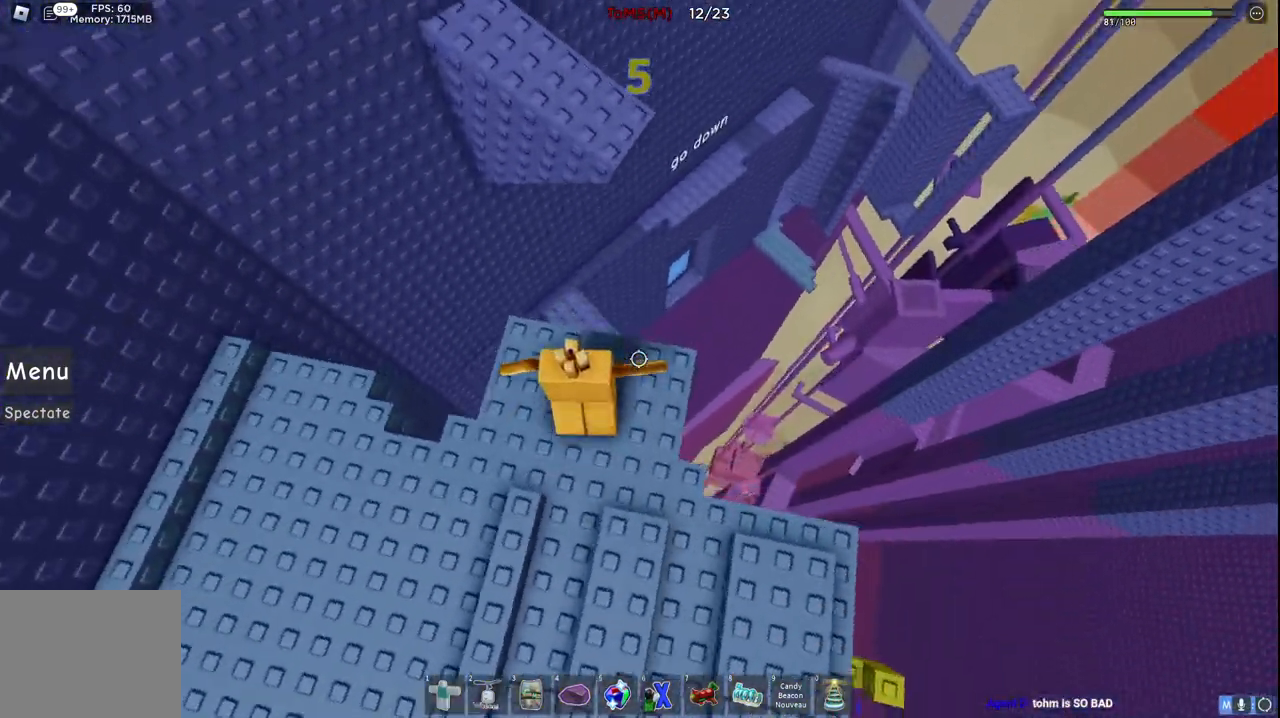
{"keys": ["w"], "events": [[117, "space", "down"], [284, "space", "up"]]}
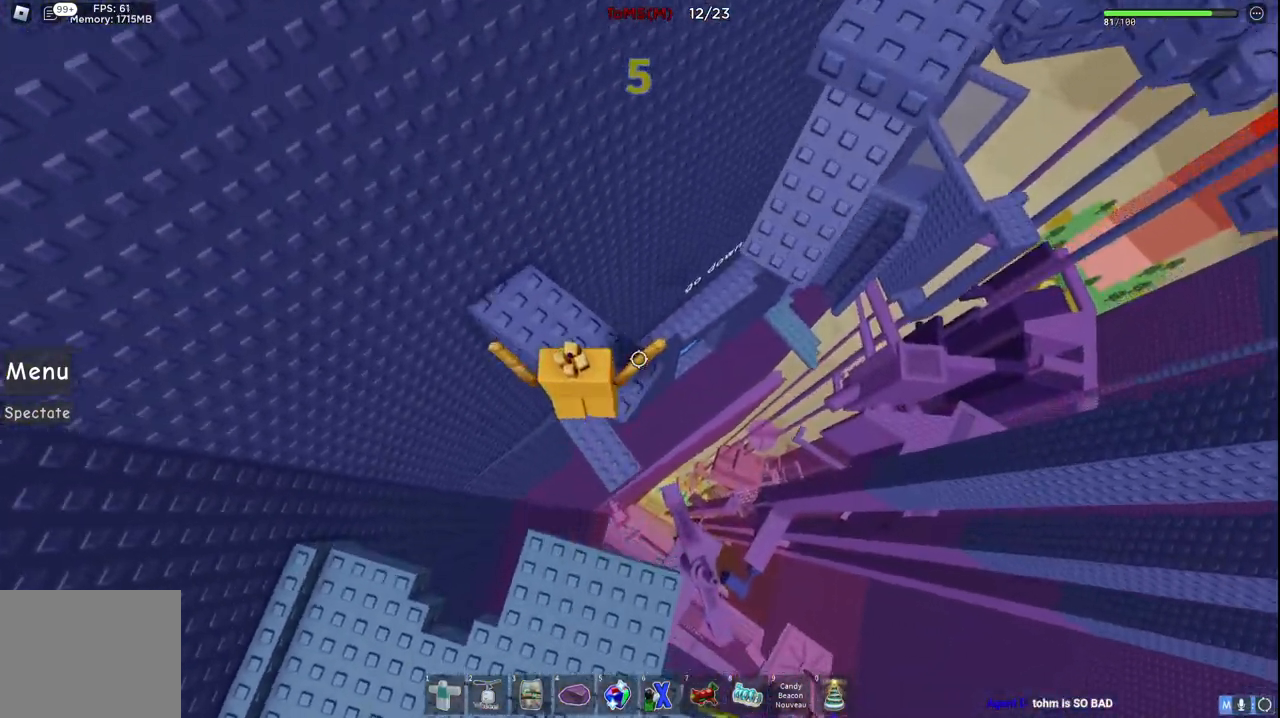
{"keys": ["w"], "events": [[17, "d", "down"], [184, "space", "down"], [317, "d", "up"], [350, "space", "up"]]}
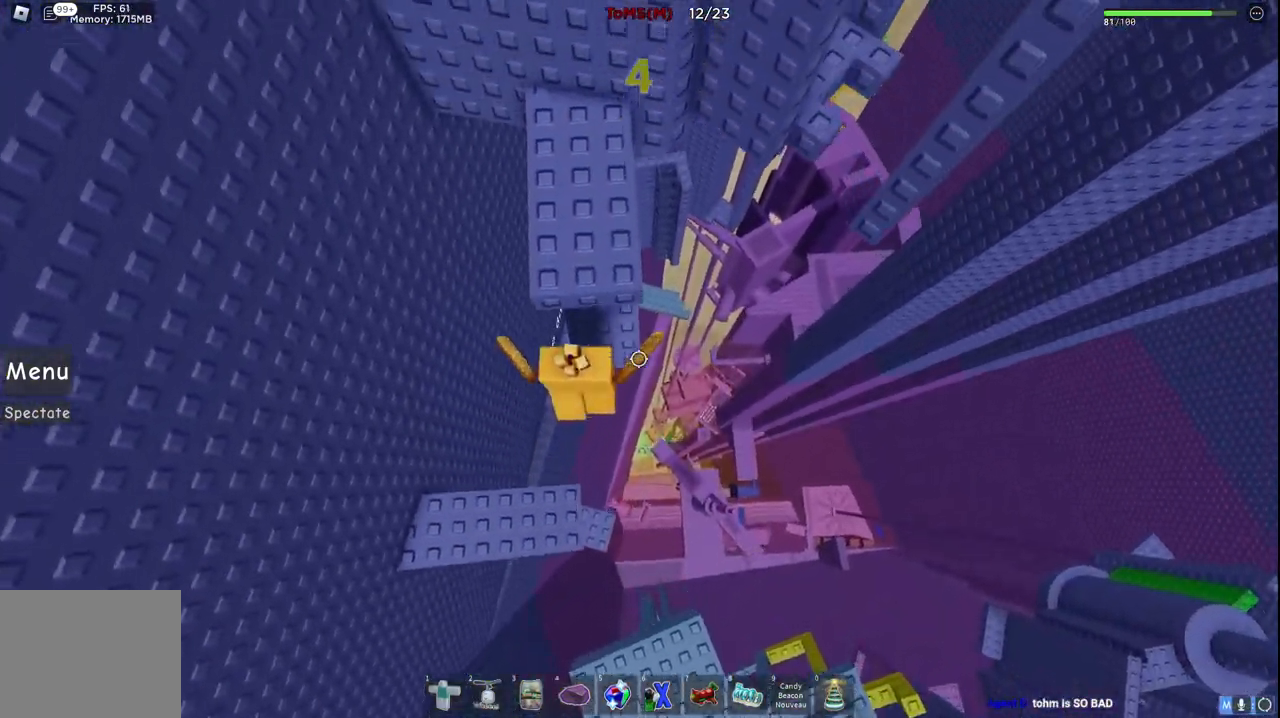
{"keys": ["s"], "events": [[267, "w", "up"], [484, "s", "down"]]}
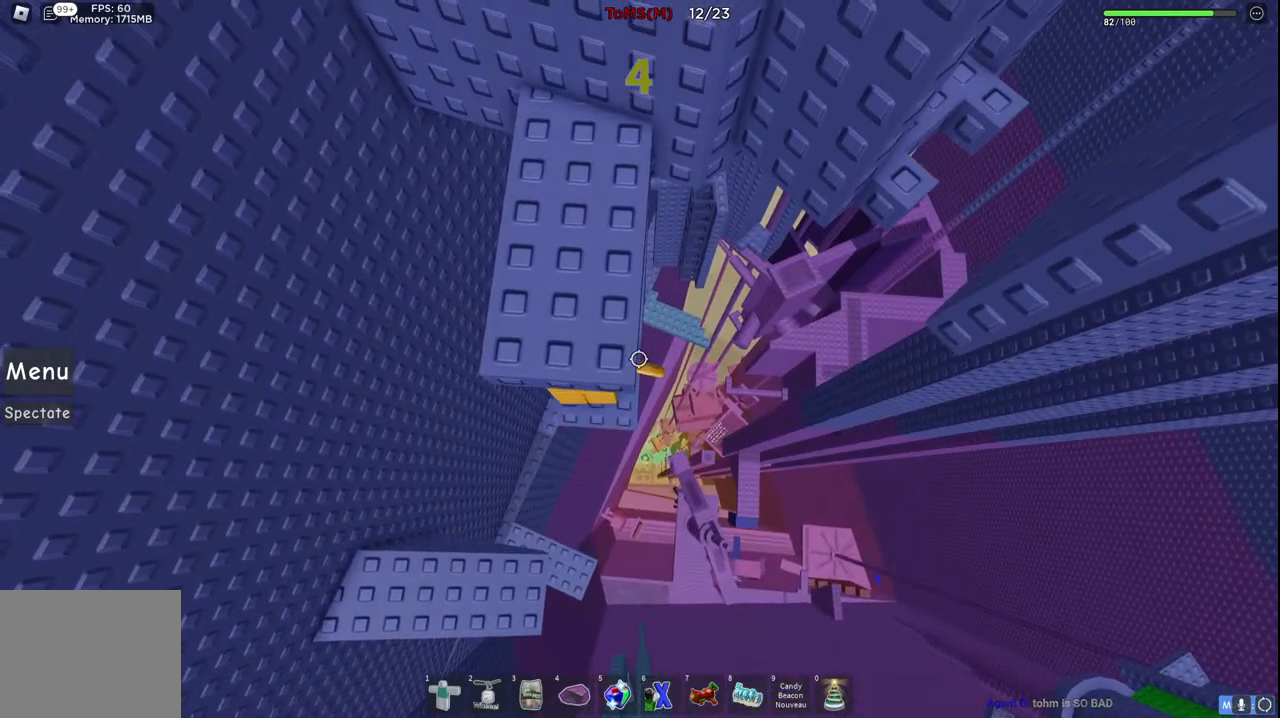
{"keys": ["w"], "events": [[117, "space", "down"], [167, "w", "down"], [250, "s", "up"], [284, "space", "up"]]}
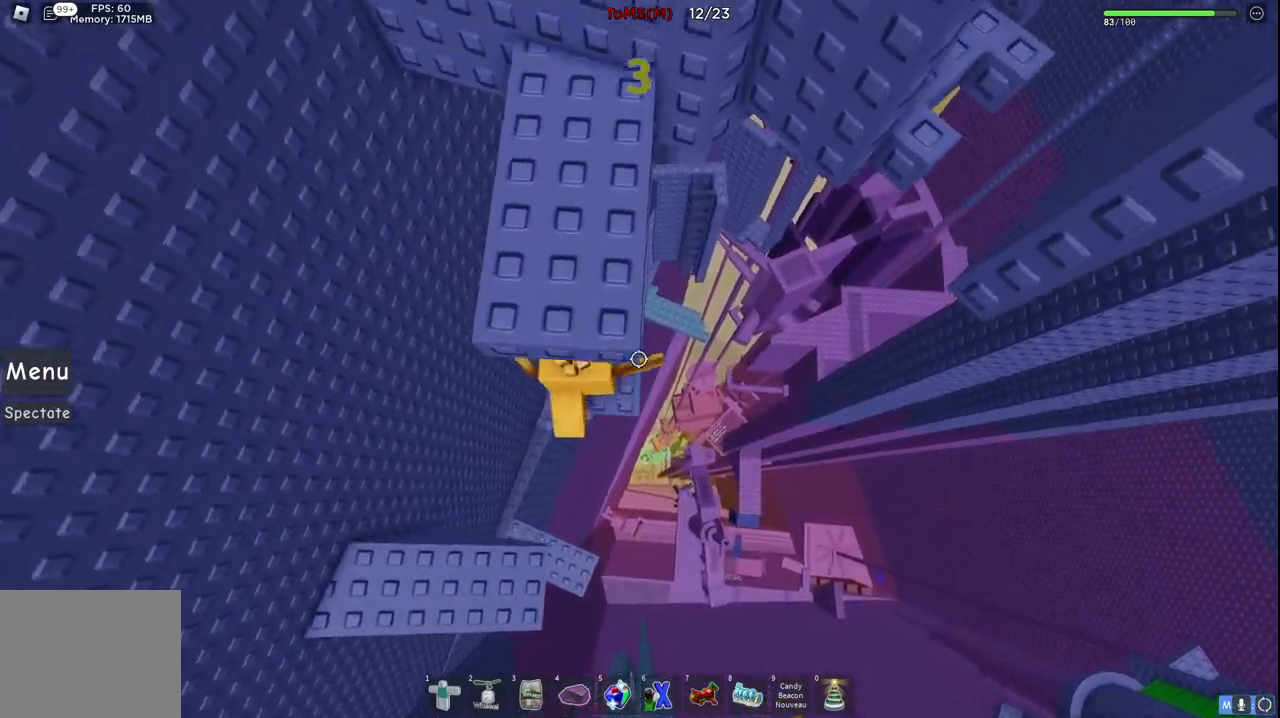
{"keys": [], "events": [[184, "w", "up"]]}
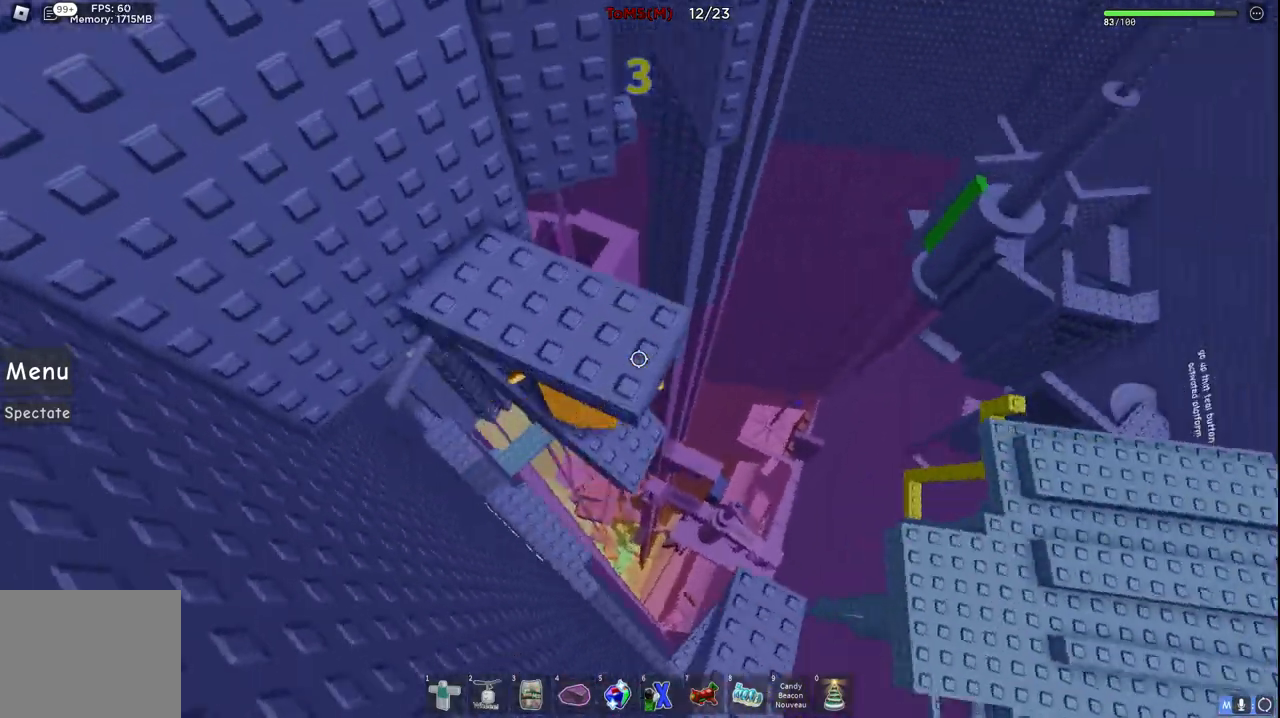
{"keys": [], "events": [[417, "d", "down"], [500, "d", "up"]]}
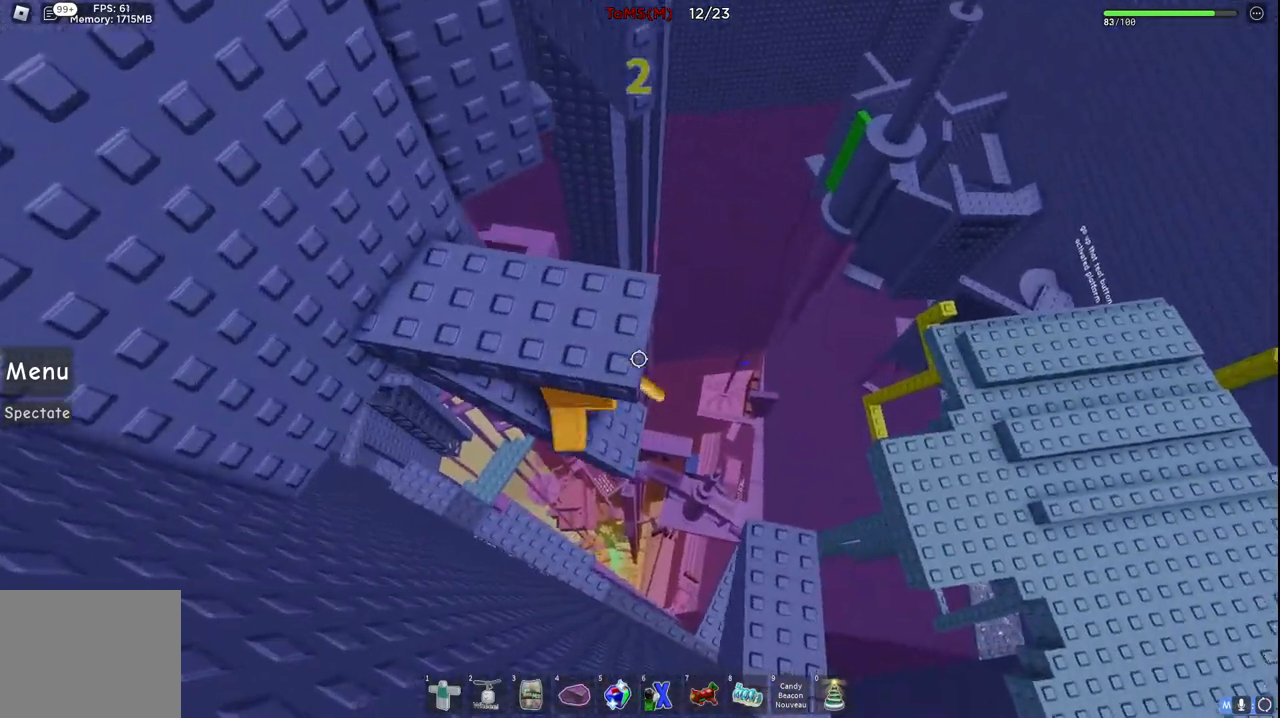
{"keys": ["space", "w"], "events": [[184, "s", "down"], [334, "space", "down"], [367, "w", "down"], [434, "s", "up"]]}
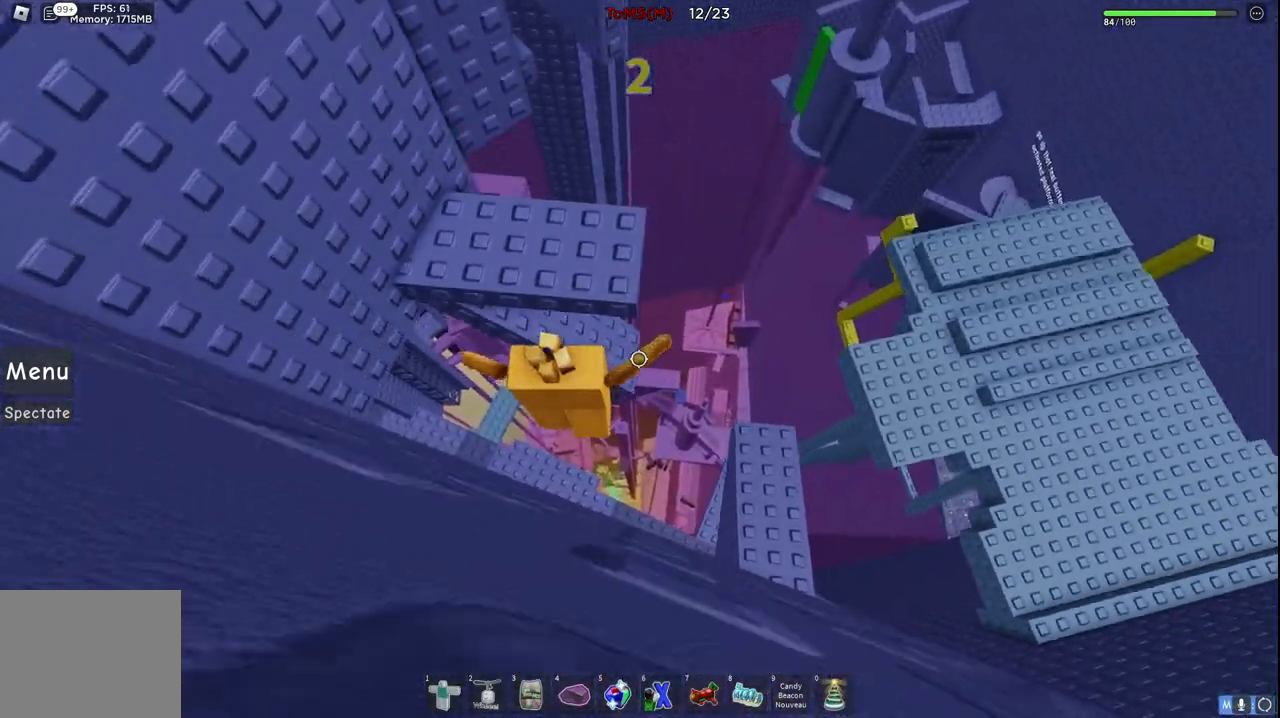
{"keys": ["d"], "events": [[17, "space", "up"], [250, "w", "up"], [484, "d", "down"]]}
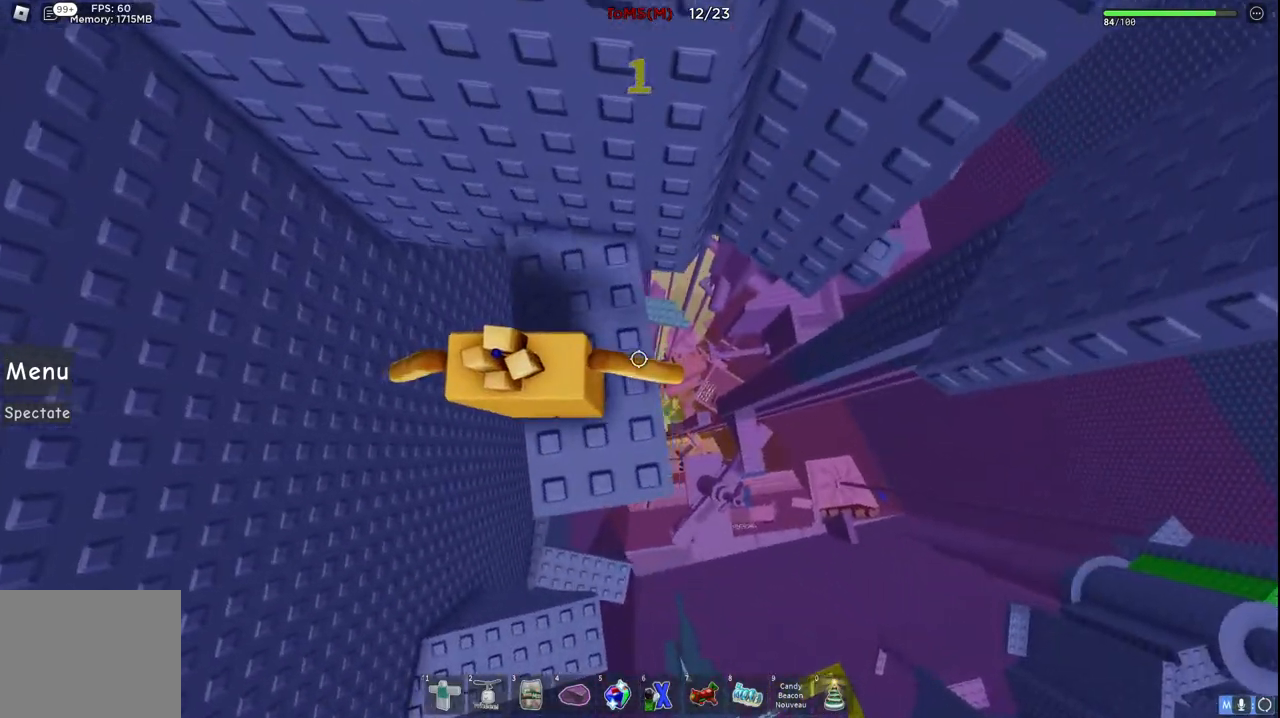
{"keys": ["d", "w"], "events": [[184, "space", "down"], [334, "space", "up"], [417, "w", "down"]]}
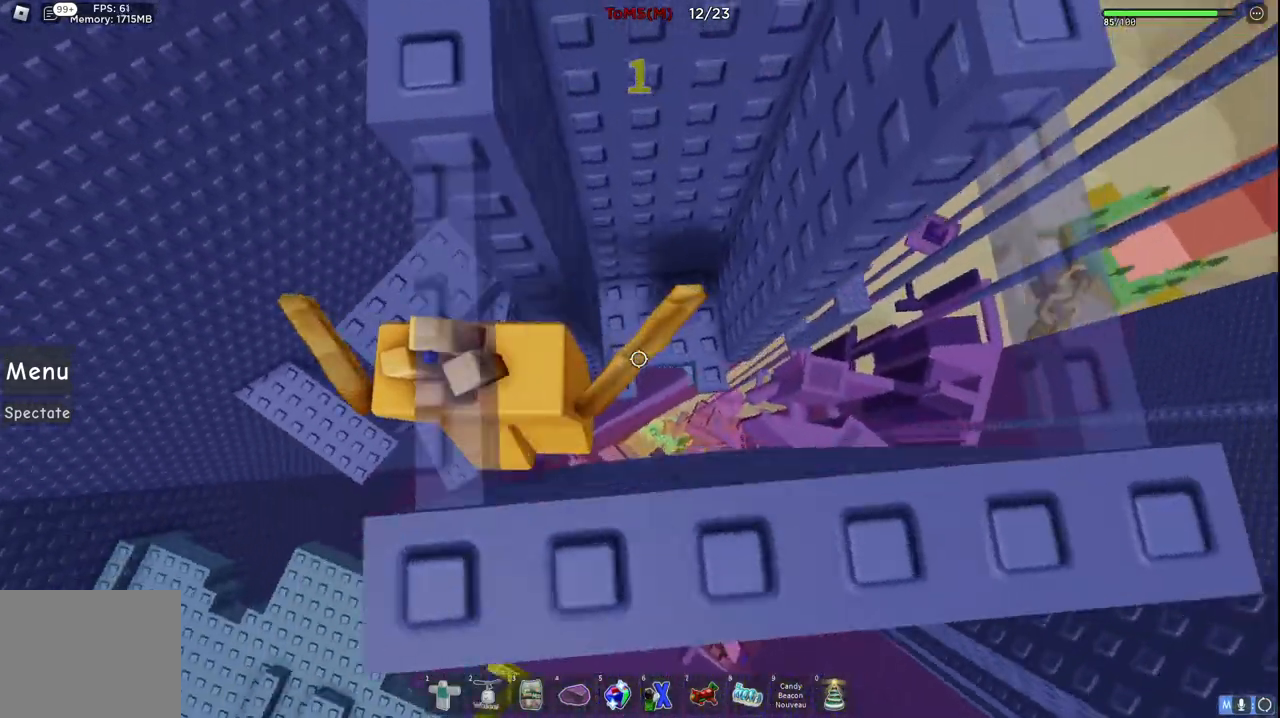
{"keys": ["d"], "events": [[284, "w", "up"], [317, "d", "up"], [450, "d", "down"]]}
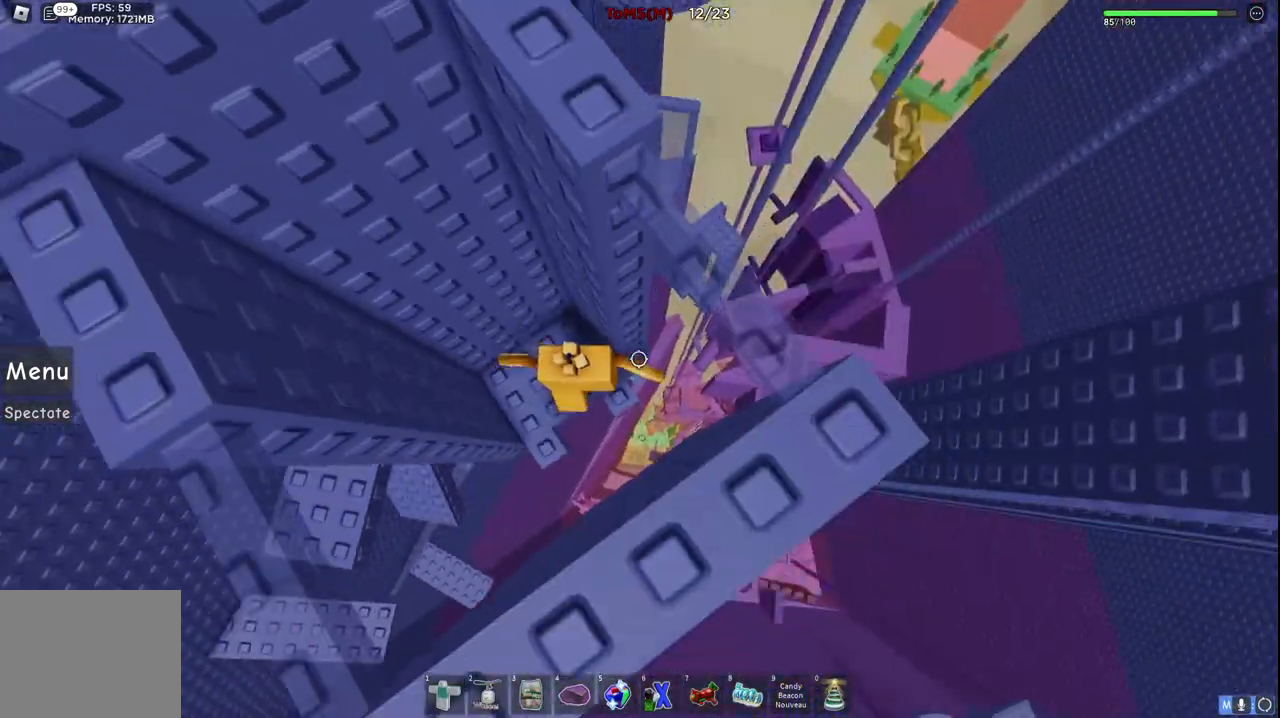
{"keys": [], "events": [[50, "d", "up"], [217, "d", "down"], [234, "w", "down"], [334, "d", "up"], [334, "w", "up"]]}
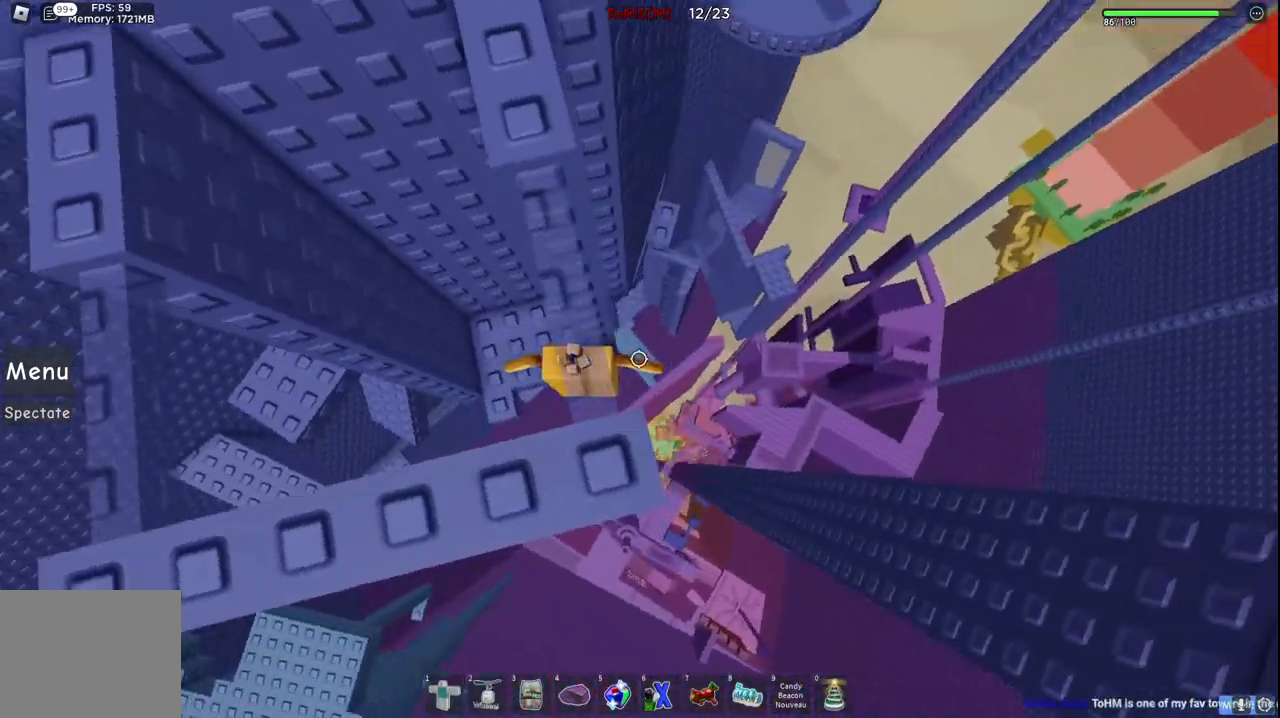
{"keys": ["d", "space"], "events": [[267, "d", "down"], [384, "space", "down"]]}
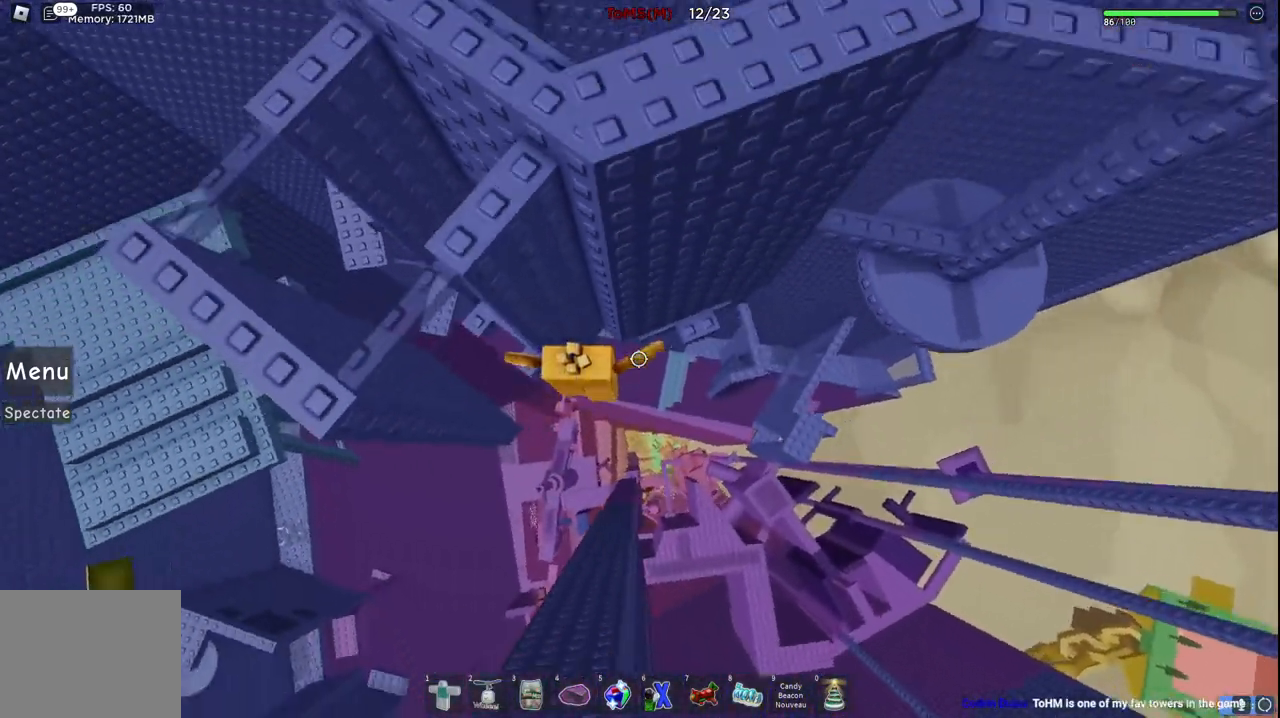
{"keys": [], "events": [[67, "space", "up"], [67, "w", "down"], [284, "d", "up"], [384, "w", "up"]]}
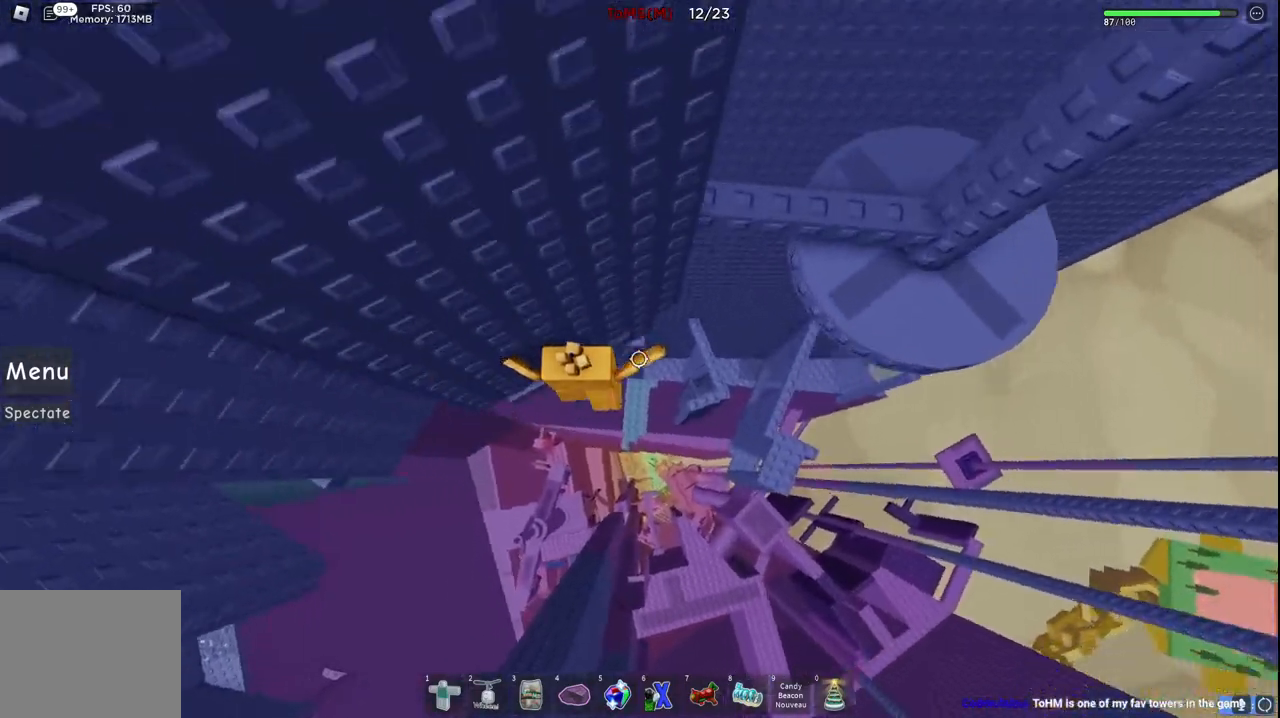
{"keys": ["d", "space"], "events": [[134, "d", "down"], [250, "space", "down"]]}
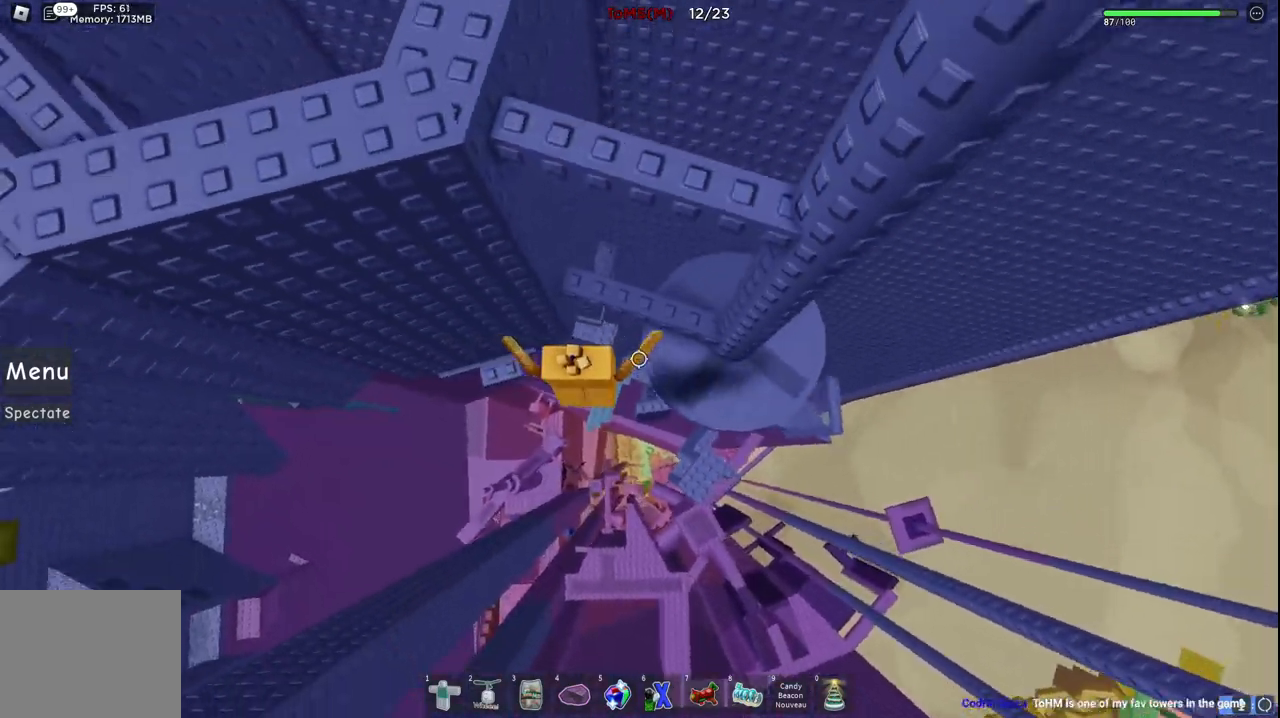
{"keys": ["d", "w"], "events": [[434, "w", "down"], [450, "space", "up"]]}
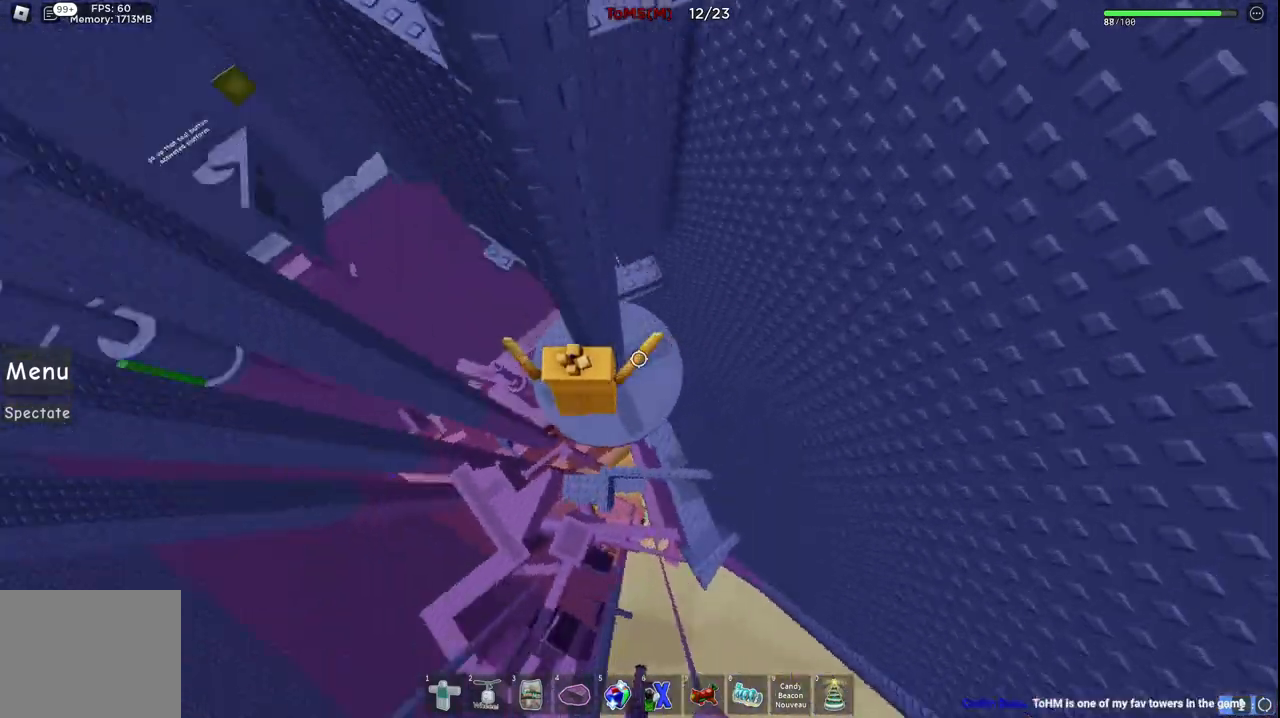
{"keys": [], "events": [[267, "space", "down"], [350, "d", "up"], [367, "w", "up"], [384, "space", "up"]]}
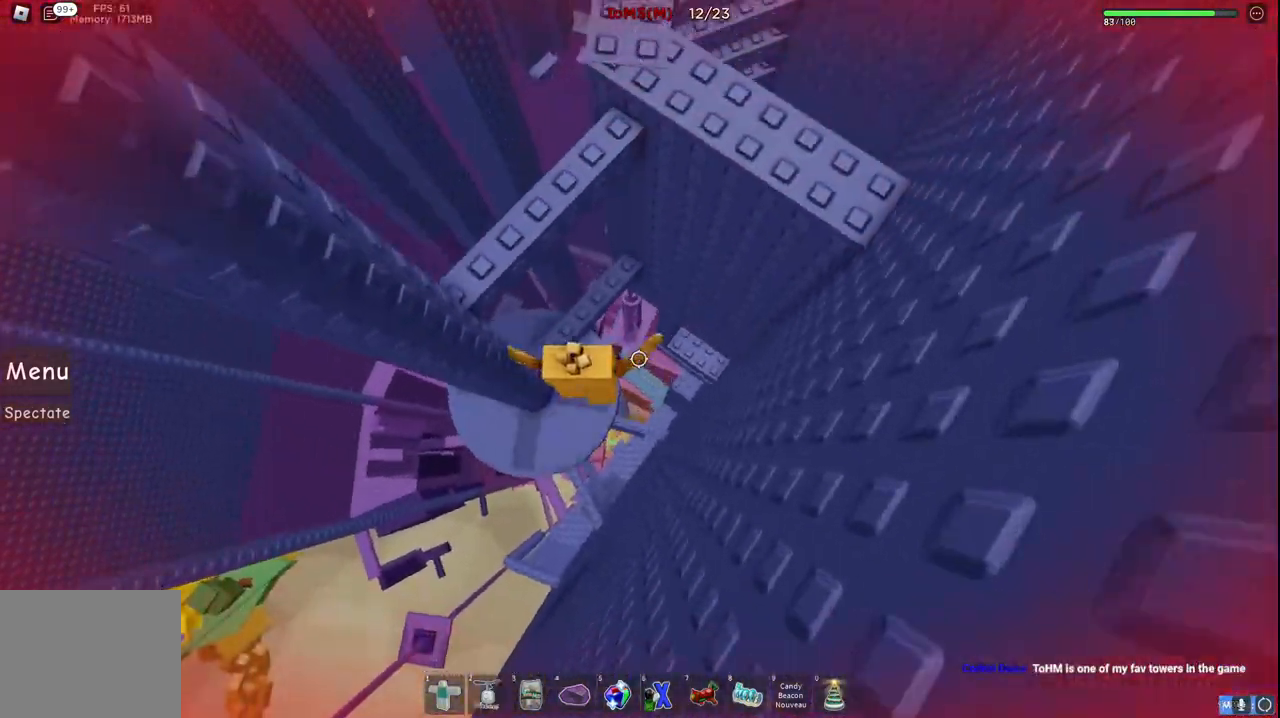
{"keys": ["a", "space"], "events": [[284, "a", "down"], [284, "w", "down"], [350, "w", "up"], [400, "space", "down"]]}